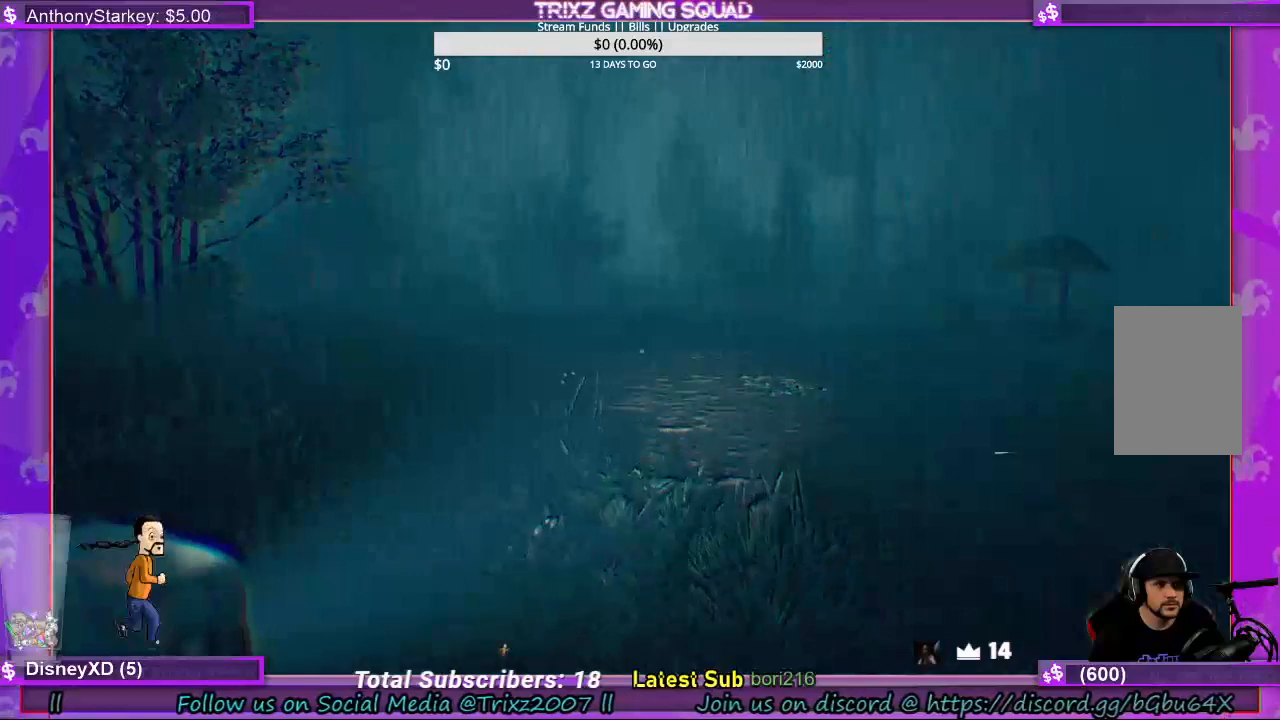
Gameplay with keyboard and mouse; each line is a JSON object with the keys and mouse buttons held at the frame after it. "events" lists presses ("down") and releases ("up") of "a", "ctrl", "d", "e", "f", "q", "r", "s", "shift", "space", "tab", "w", "mouse_left", "mouse_wheel", "mouse_right", "mouse_mb4" and "mouse_mb5" between this image and that frame as [ms after this image, input, new state], when the widget could be followed in between. "mouse_left", "mouse_wheel", "mouse_right", "mouse_mb4", "mouse_mb5" = the "left", "wheel", "right", "mb4", "mb5" buttons of the "mouse" list. No other keys are recorded. "wheel" means that the mouse wheel is clicked or scrolled. Mouse movement is not recorded.
{"keys": ["a", "shift", "w"], "mouse": [], "events": [[467, "a", "down"]]}
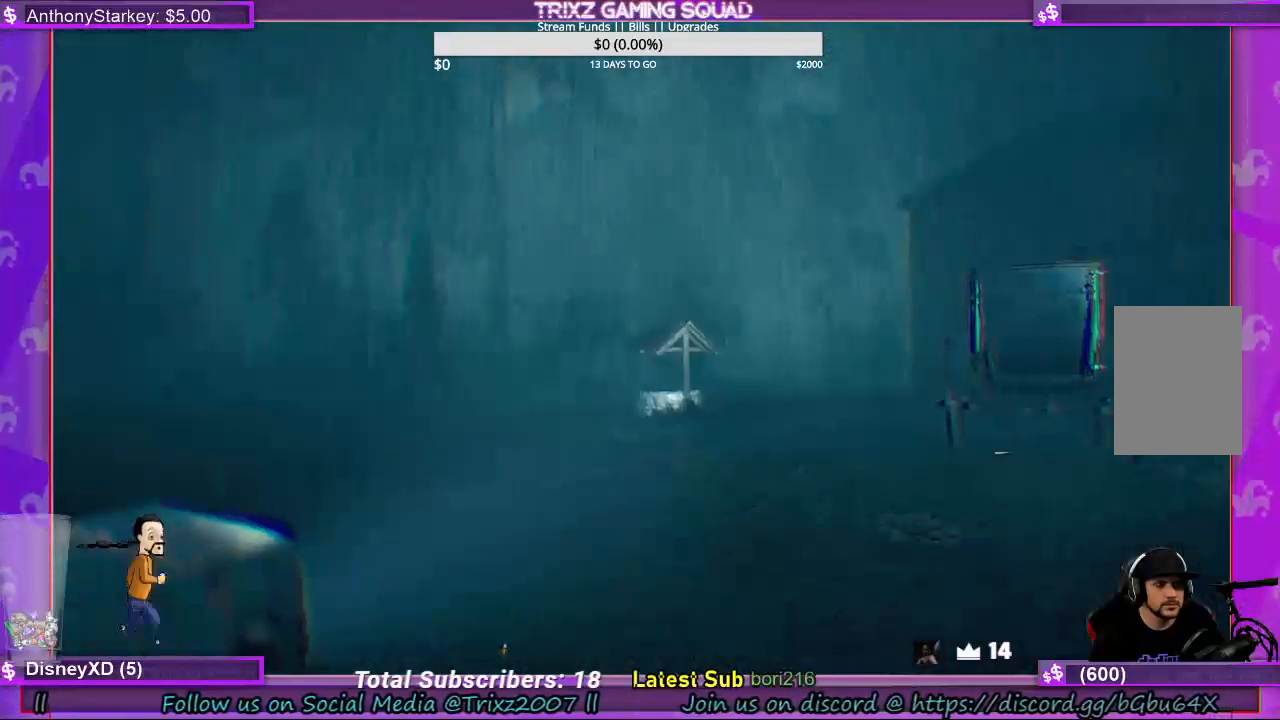
{"keys": ["a", "shift", "w"], "mouse": [], "events": [[67, "a", "up"], [300, "a", "down"]]}
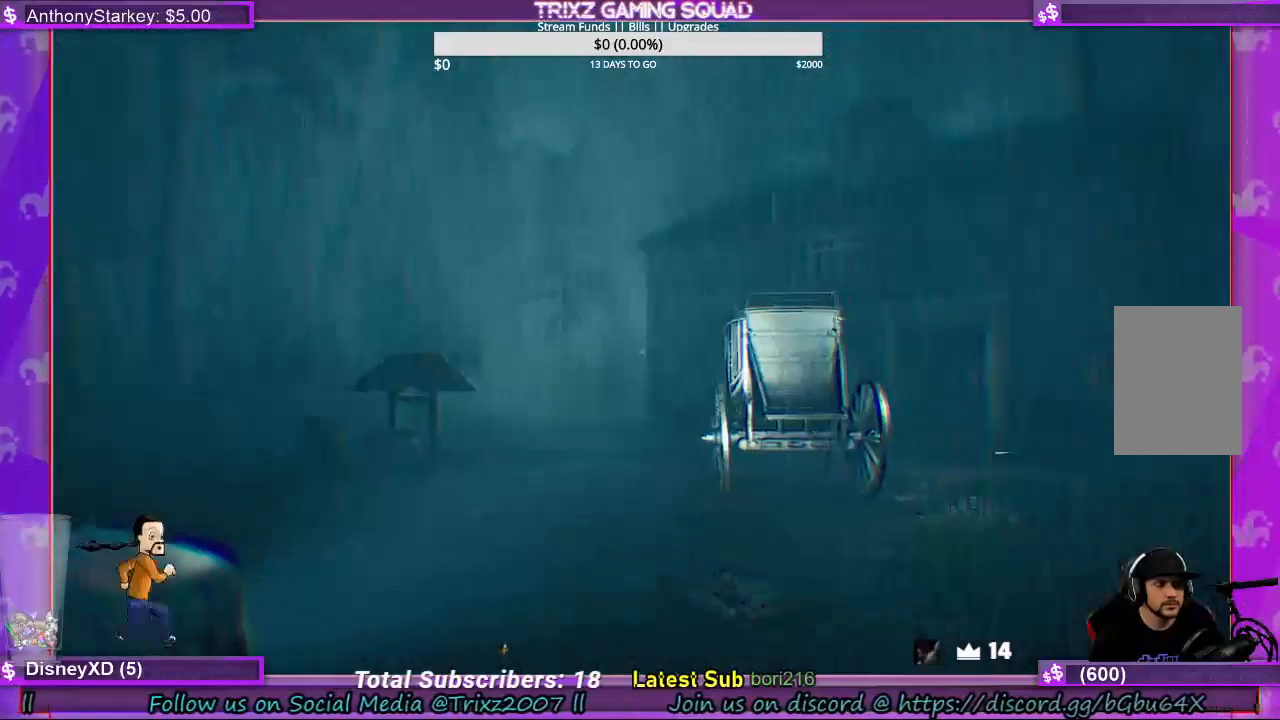
{"keys": ["a", "shift", "w"], "mouse": [], "events": []}
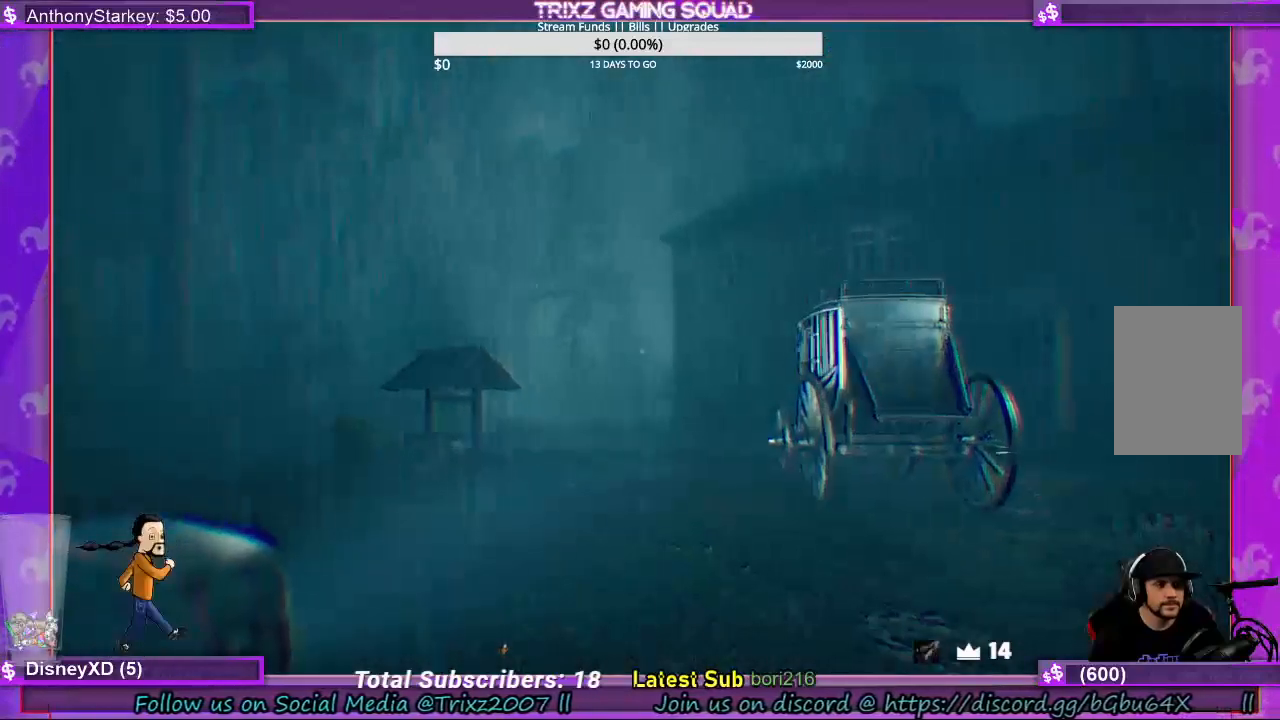
{"keys": [], "mouse": [], "events": [[367, "a", "up"], [400, "shift", "up"], [433, "w", "up"]]}
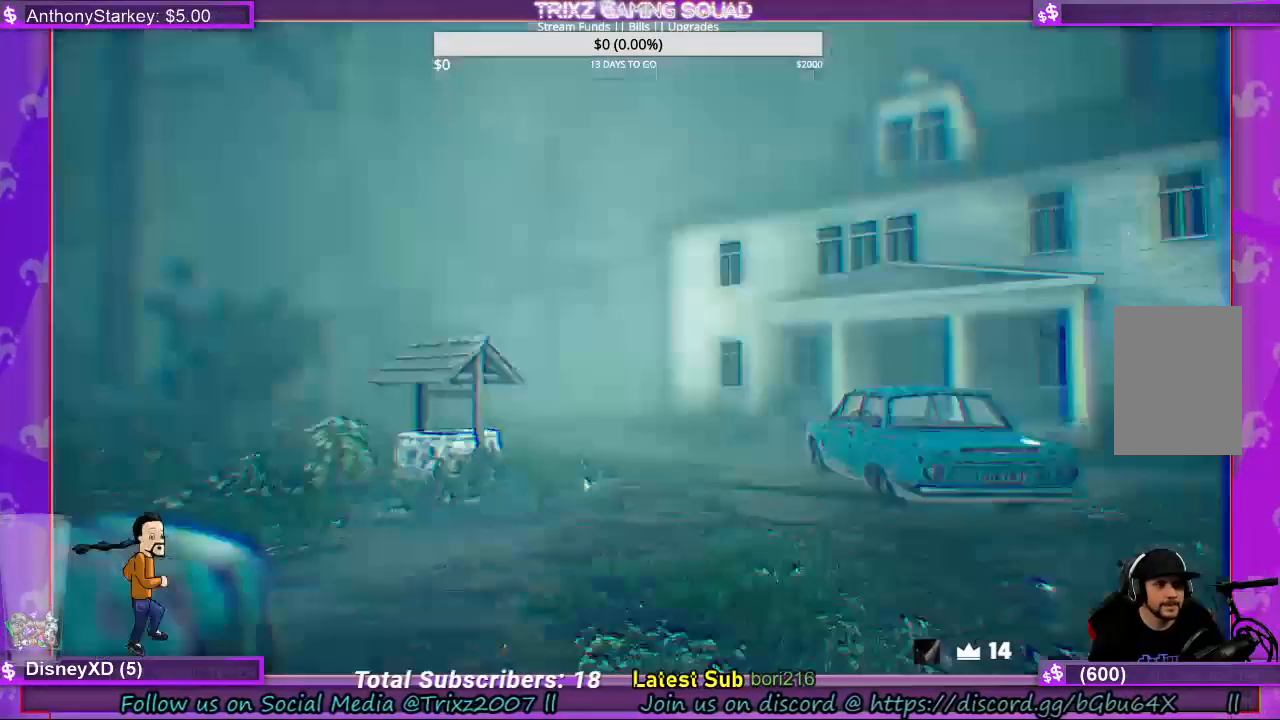
{"keys": [], "mouse": []}
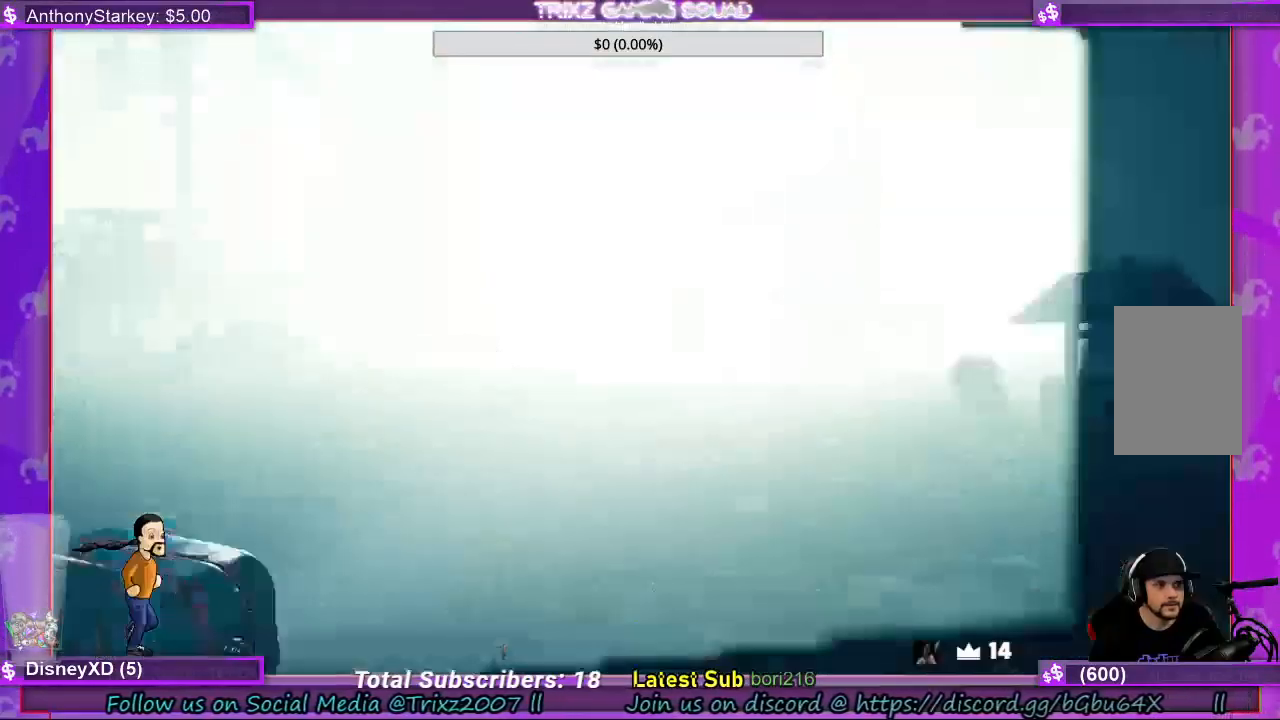
{"keys": [], "mouse": [], "events": []}
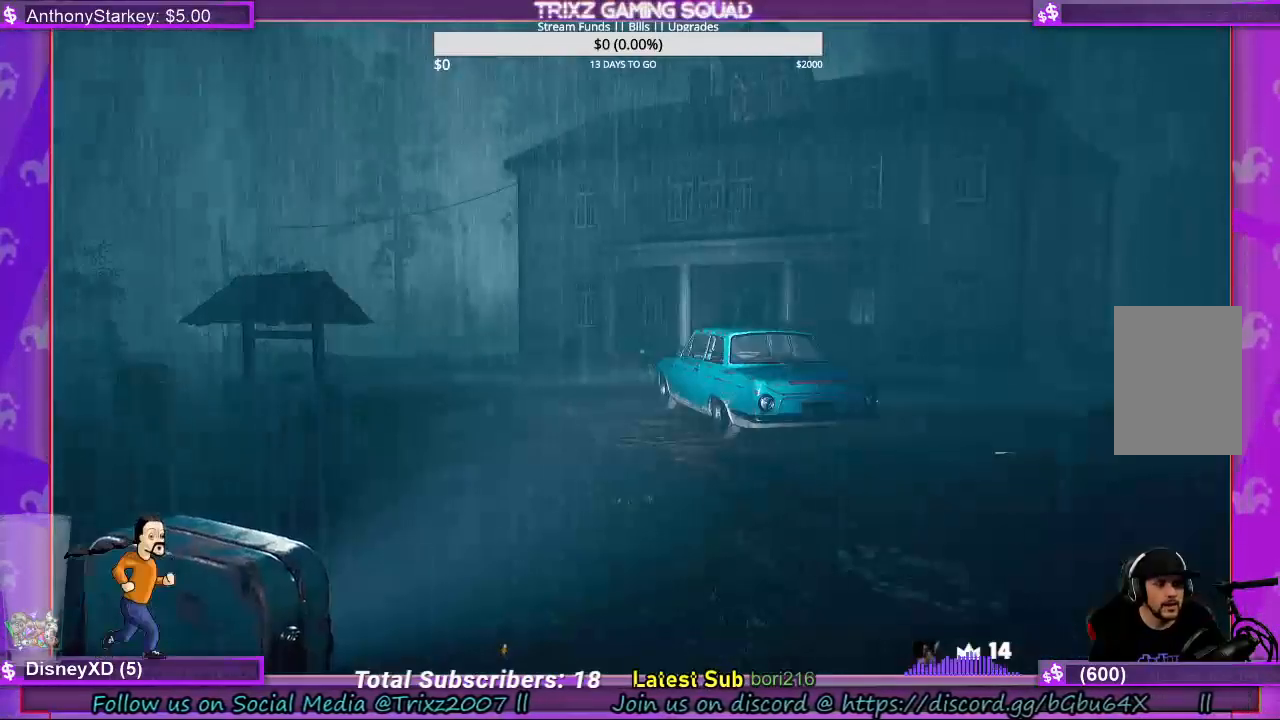
{"keys": [], "mouse": [], "events": []}
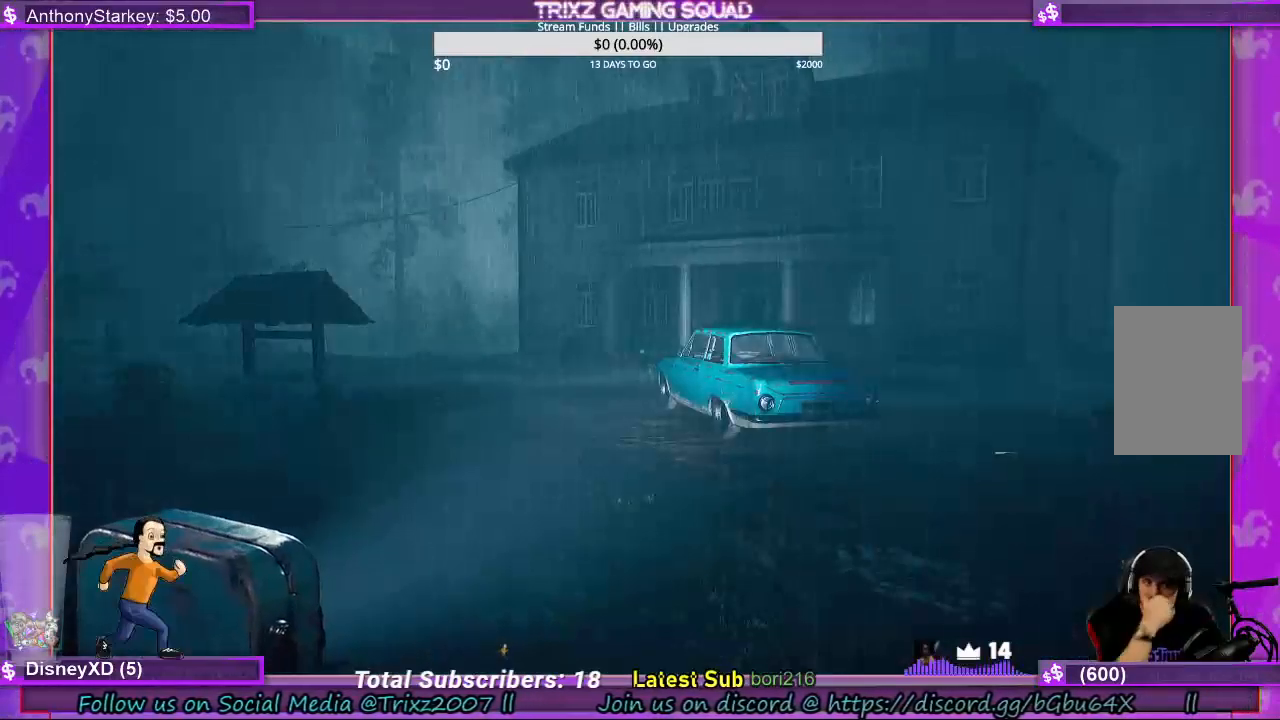
{"keys": [], "mouse": [], "events": []}
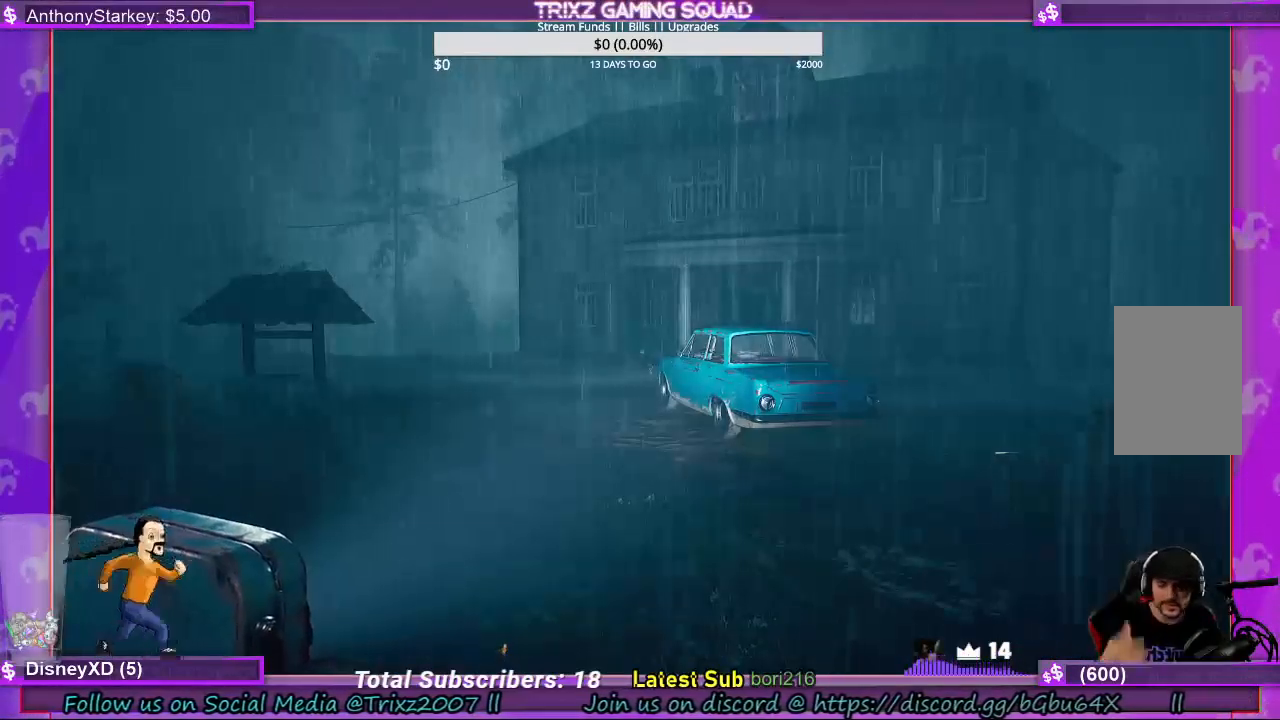
{"keys": ["a"], "mouse": [], "events": [[467, "a", "down"]]}
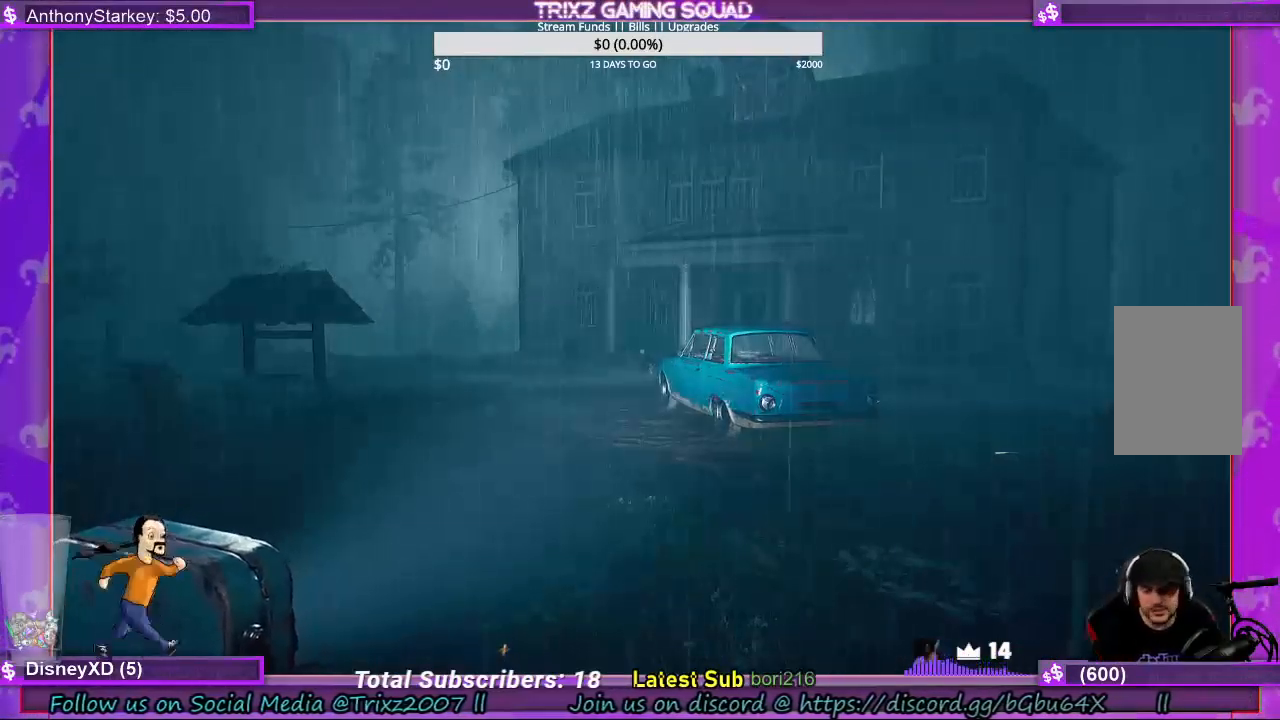
{"keys": ["d", "shift", "w"], "mouse": [], "events": [[67, "w", "down"], [267, "shift", "down"], [333, "a", "up"], [333, "d", "down"]]}
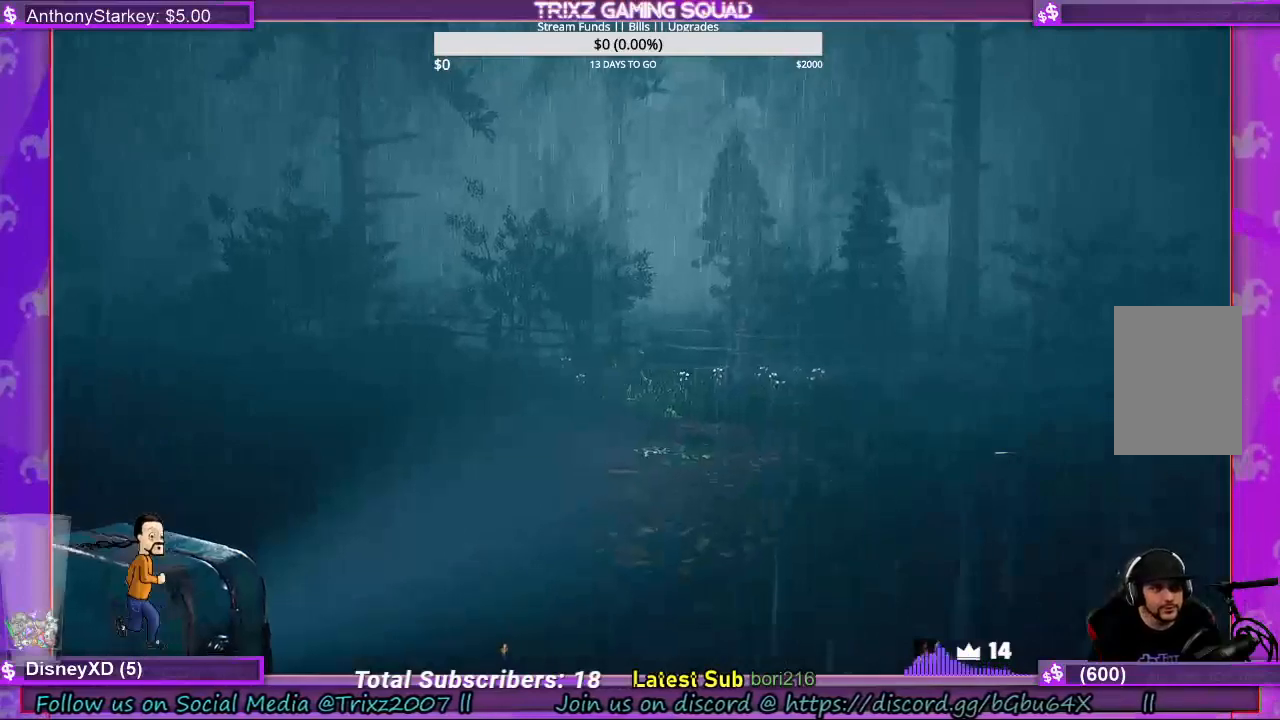
{"keys": ["d", "shift"], "mouse": [], "events": [[267, "w", "up"]]}
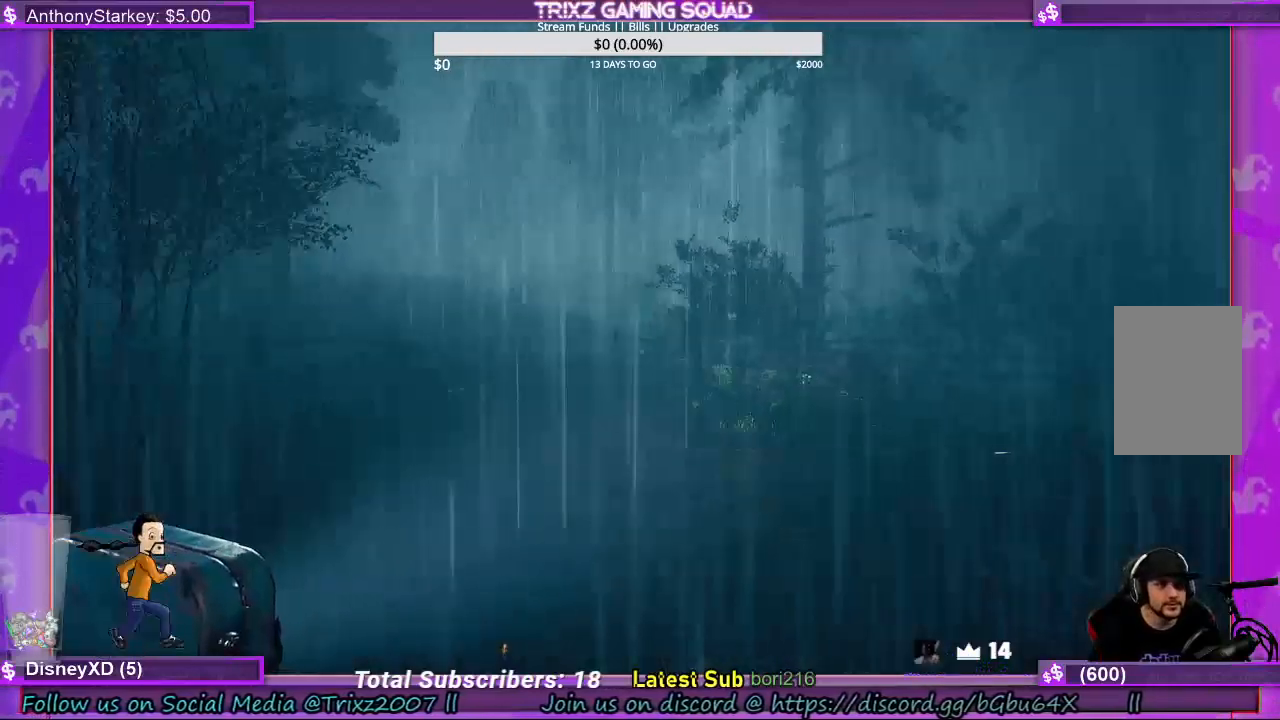
{"keys": [], "mouse": [], "events": [[333, "d", "up"], [333, "shift", "up"]]}
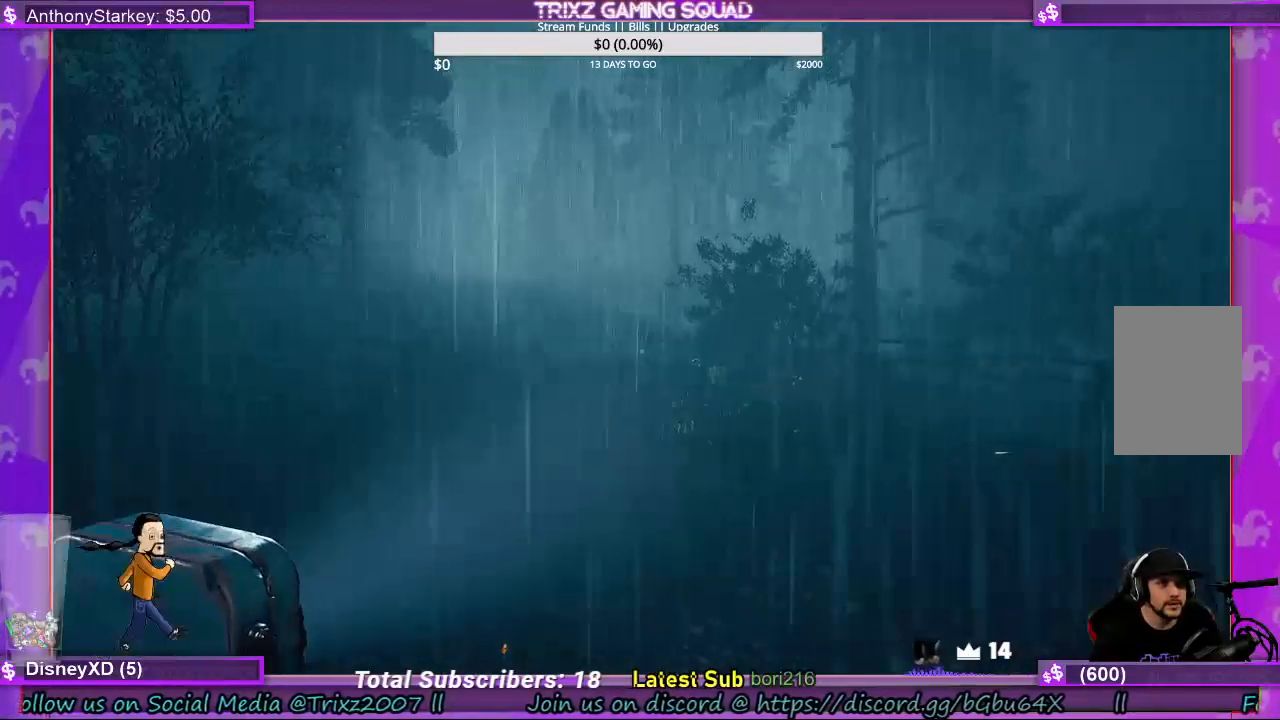
{"keys": ["shift", "w"], "mouse": [], "events": [[33, "w", "down"], [67, "shift", "down"]]}
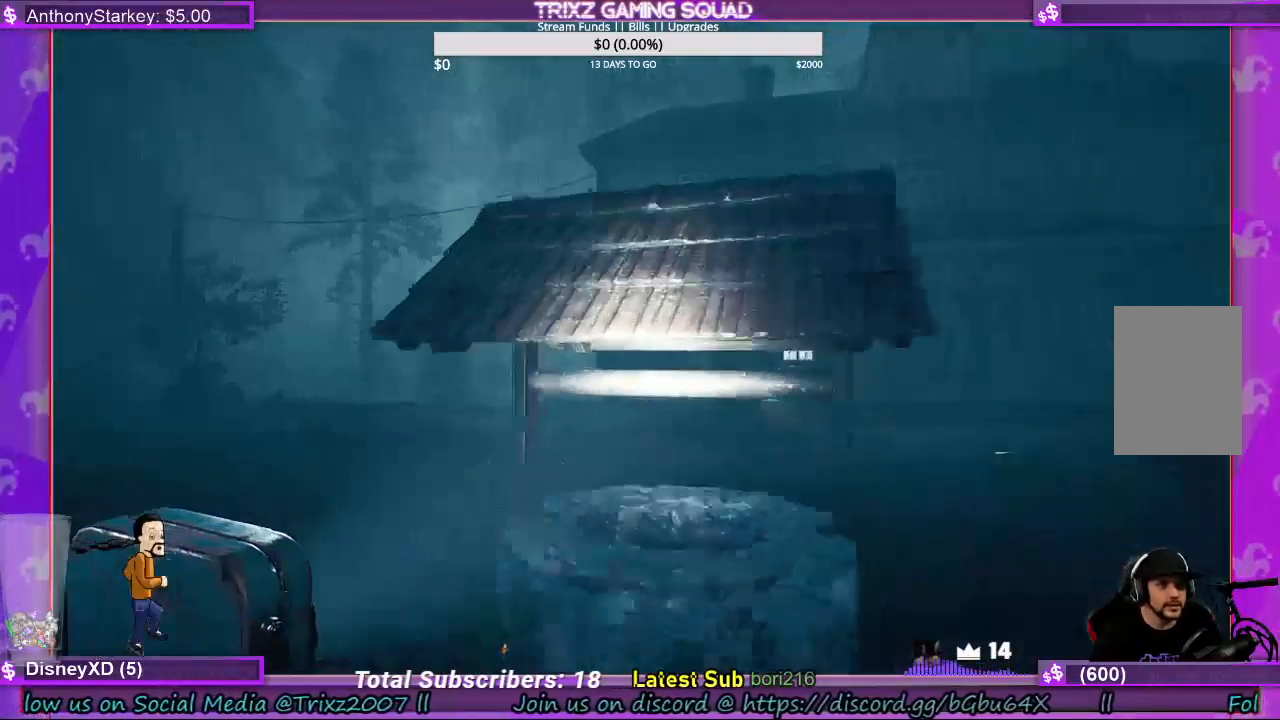
{"keys": ["w"], "mouse": [], "events": [[33, "d", "down"], [167, "d", "up"], [167, "shift", "up"], [167, "w", "up"], [433, "w", "down"]]}
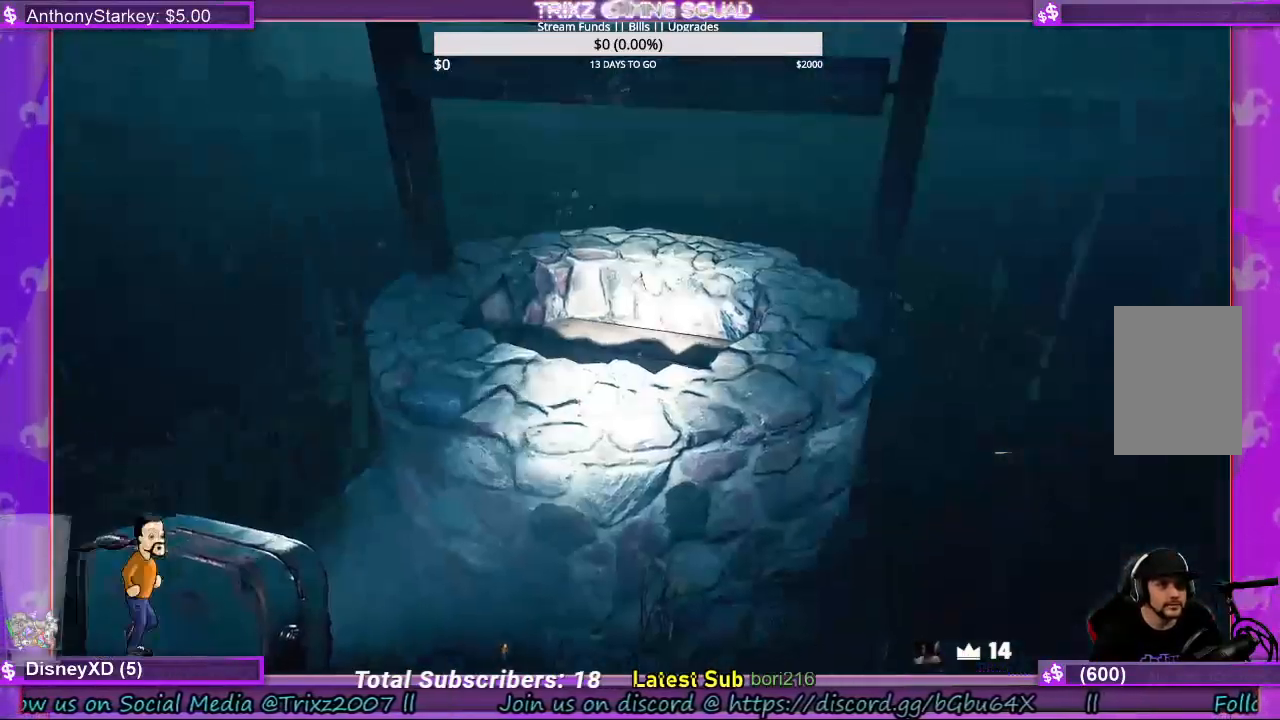
{"keys": ["shift", "w"], "mouse": [], "events": [[67, "w", "up"], [133, "d", "down"], [333, "w", "down"], [467, "shift", "down"], [500, "d", "up"]]}
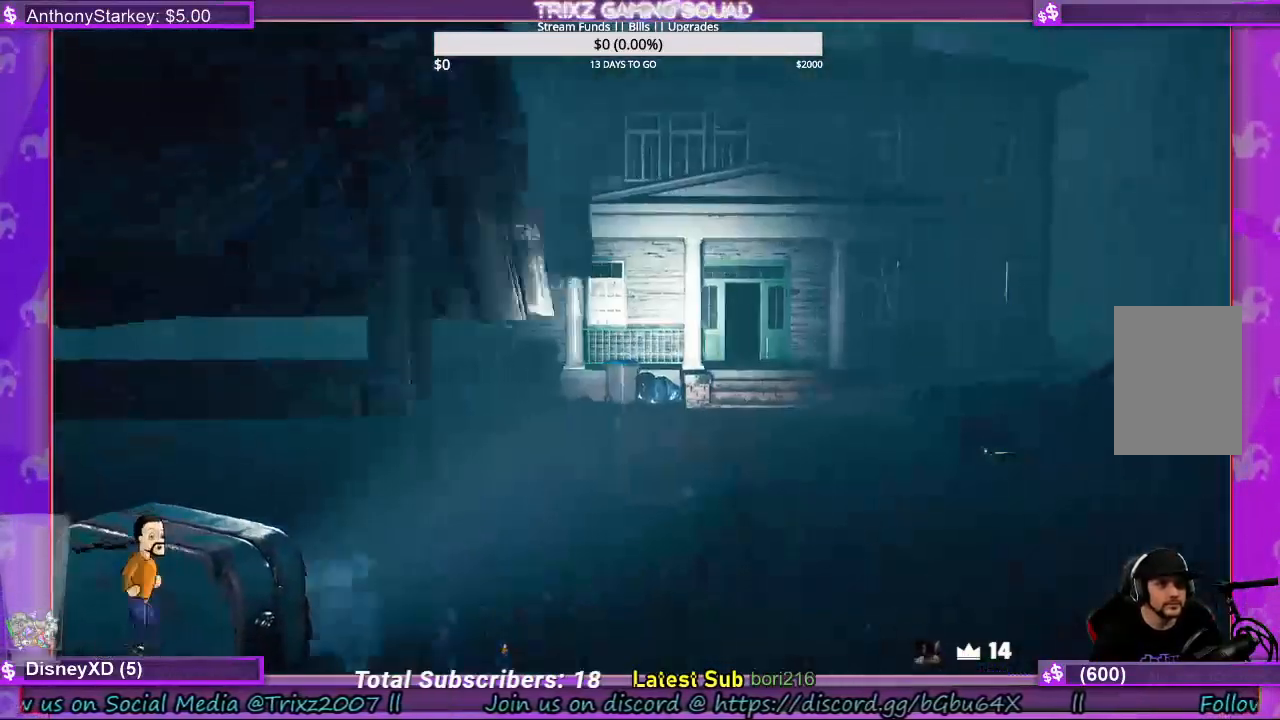
{"keys": [], "mouse": [], "events": [[367, "shift", "up"], [433, "w", "up"]]}